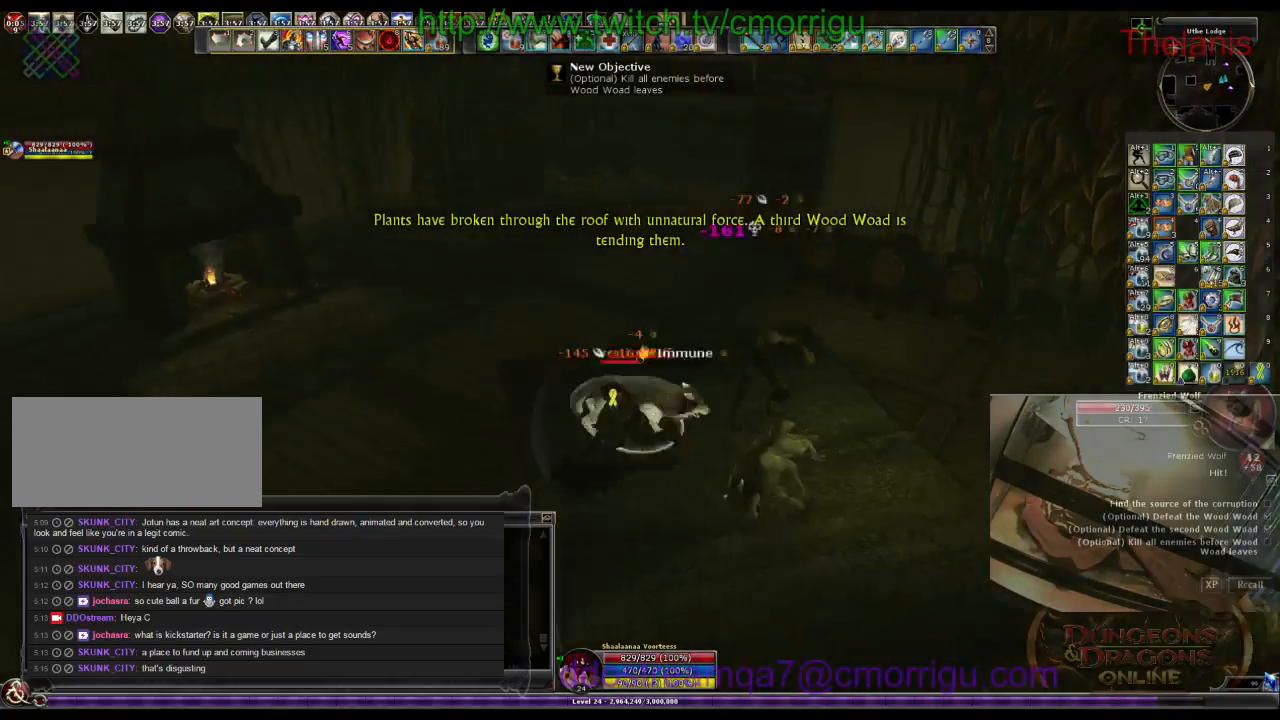
Gameplay with keyboard; each line is a JSON object with the keys held at the frame after it. "events" lists presses ("down") and releases ("up") of ".", "/", "0", "1", "2", "3", "4", "5", "6", "7", "8", "9", "a", "b", "backslash", "backspace", "c", "caps_lock", "comma", "ctrl_l", "ctrl_r", "d", "e", "equals", "escape", "f", "f1", "f10", "f11", "f12", "f2", "f3", "f4", "f5", "f6", "f7", "f8", "f9", "g", "h", "i", "j", "k", "l", "lbracket", "m", "minus", "n", "o", "p", "q", "quote", "r", "rbracket", "return", "s", "semicolon", "shift_l", "shift_r", "space", "t", "tab", "tilde", "u", "v", "w", "x", "y" and "z" between this image and that frame as [ms after this image, input, new state], when the widget could be followed in between. No other keys are recorded. Mouse input is not recorded.
{"keys": ["w"], "events": [[33, "1", "down"], [67, "a", "up"], [200, "1", "up"], [433, "w", "down"]]}
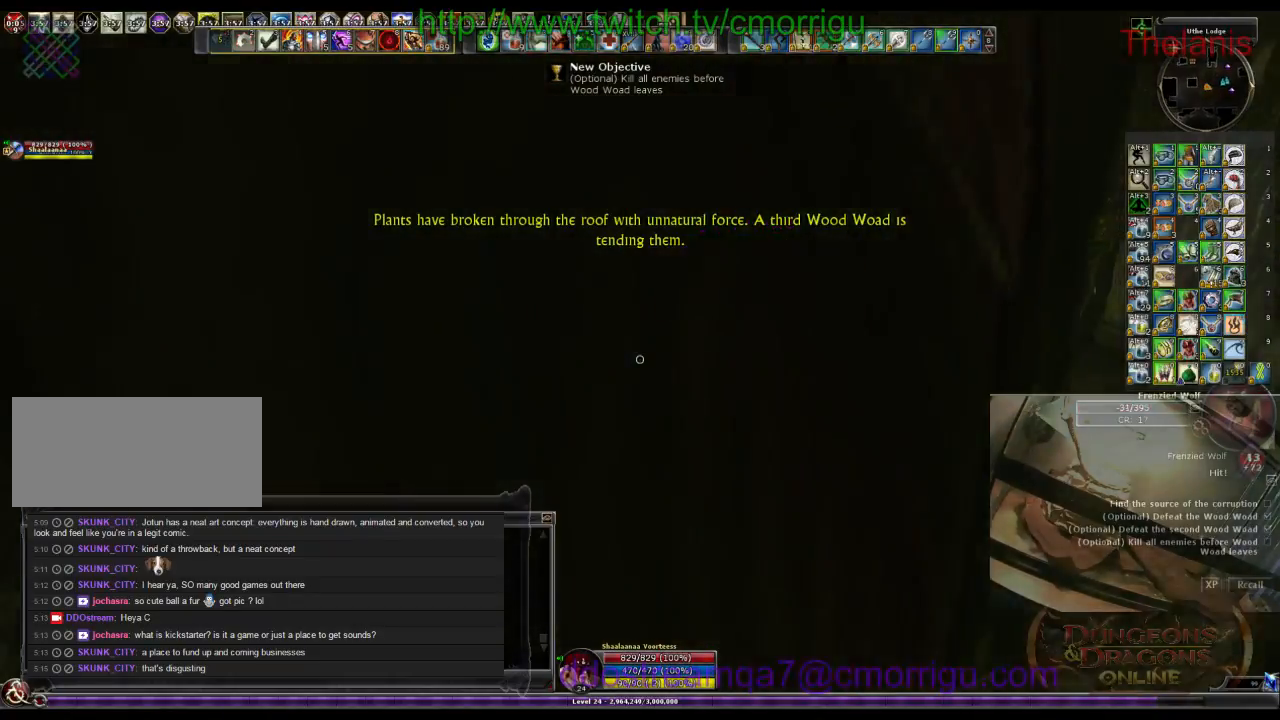
{"keys": [], "events": [[67, "2", "down"], [100, "w", "up"], [233, "2", "up"]]}
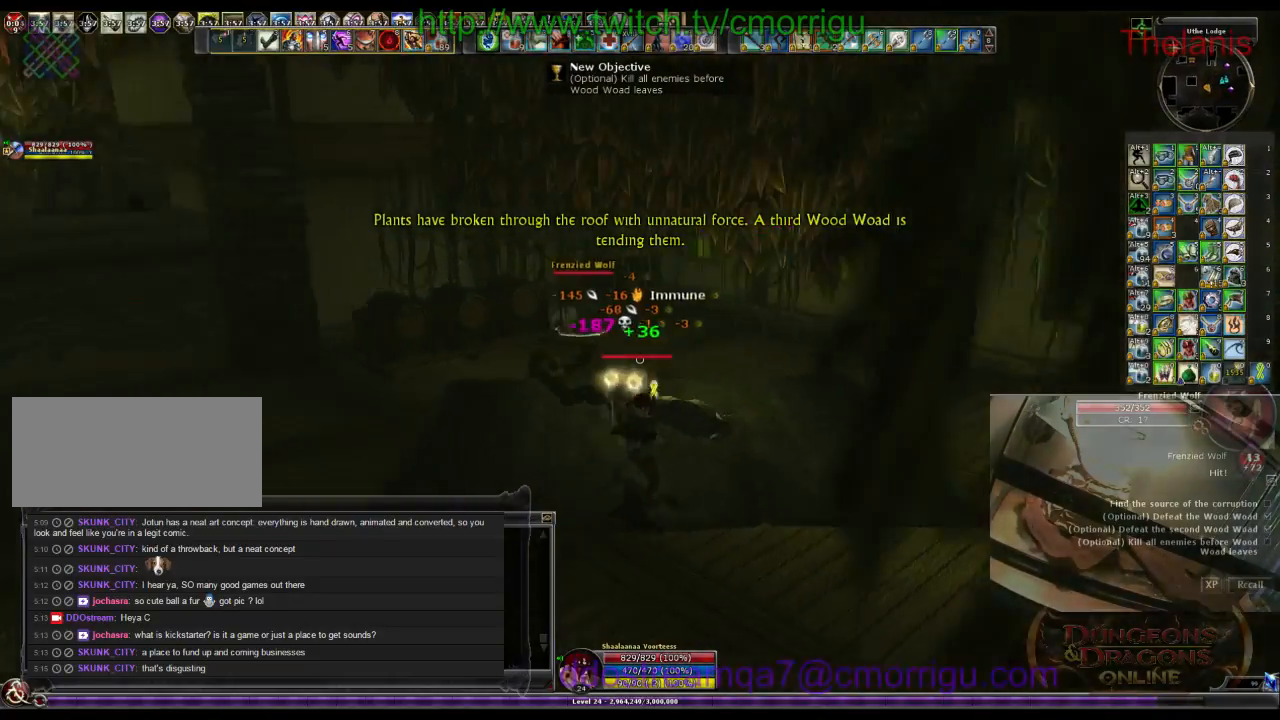
{"keys": ["w"], "events": [[167, "w", "down"]]}
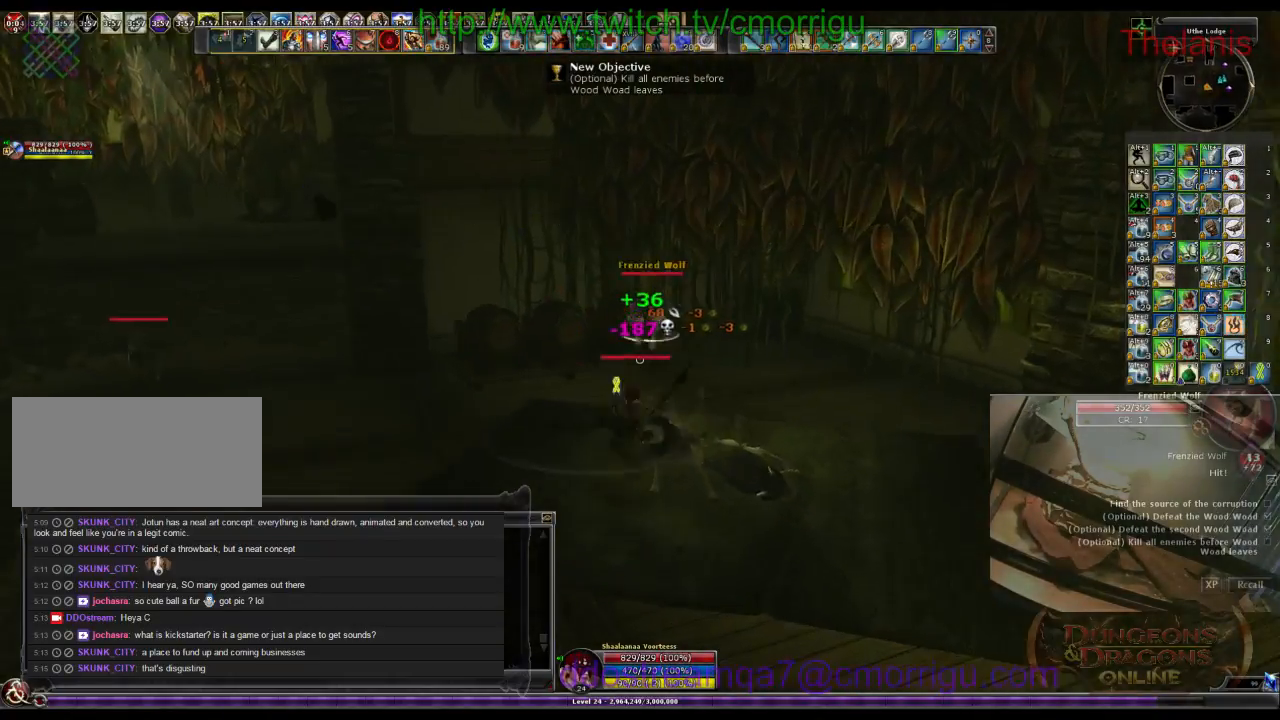
{"keys": [], "events": [[467, "w", "up"]]}
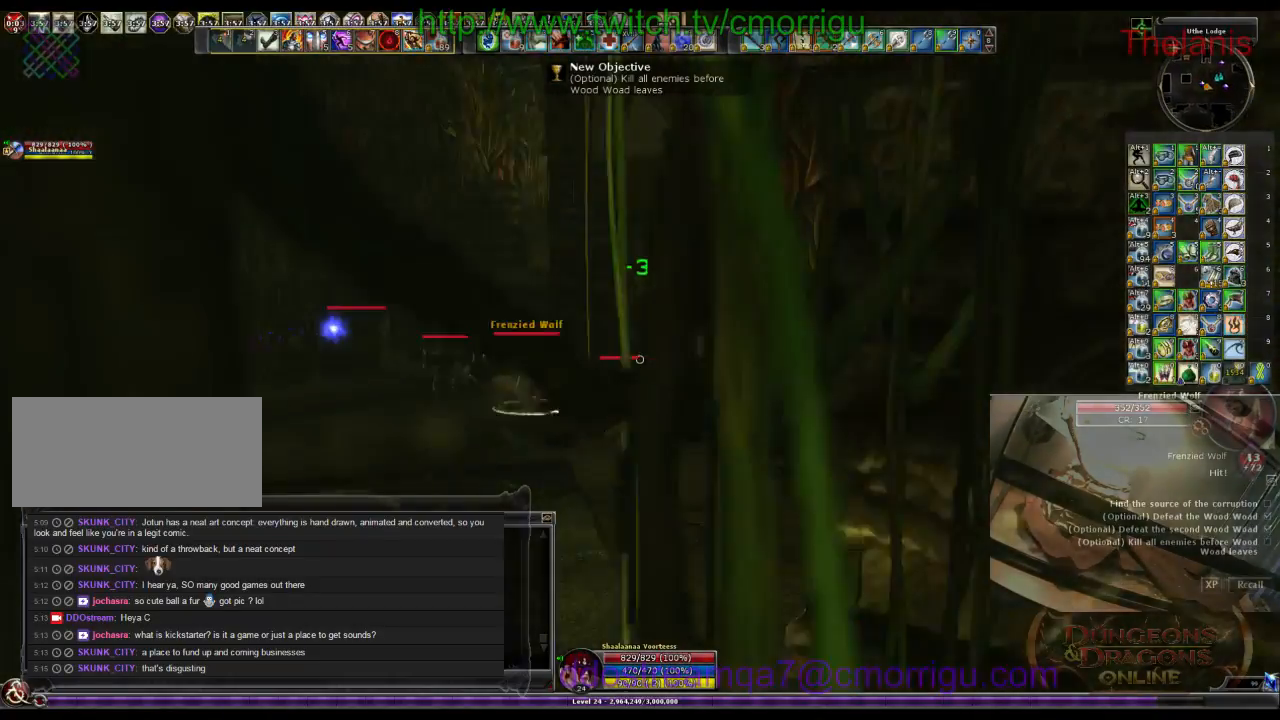
{"keys": ["a"], "events": [[67, "a", "down"]]}
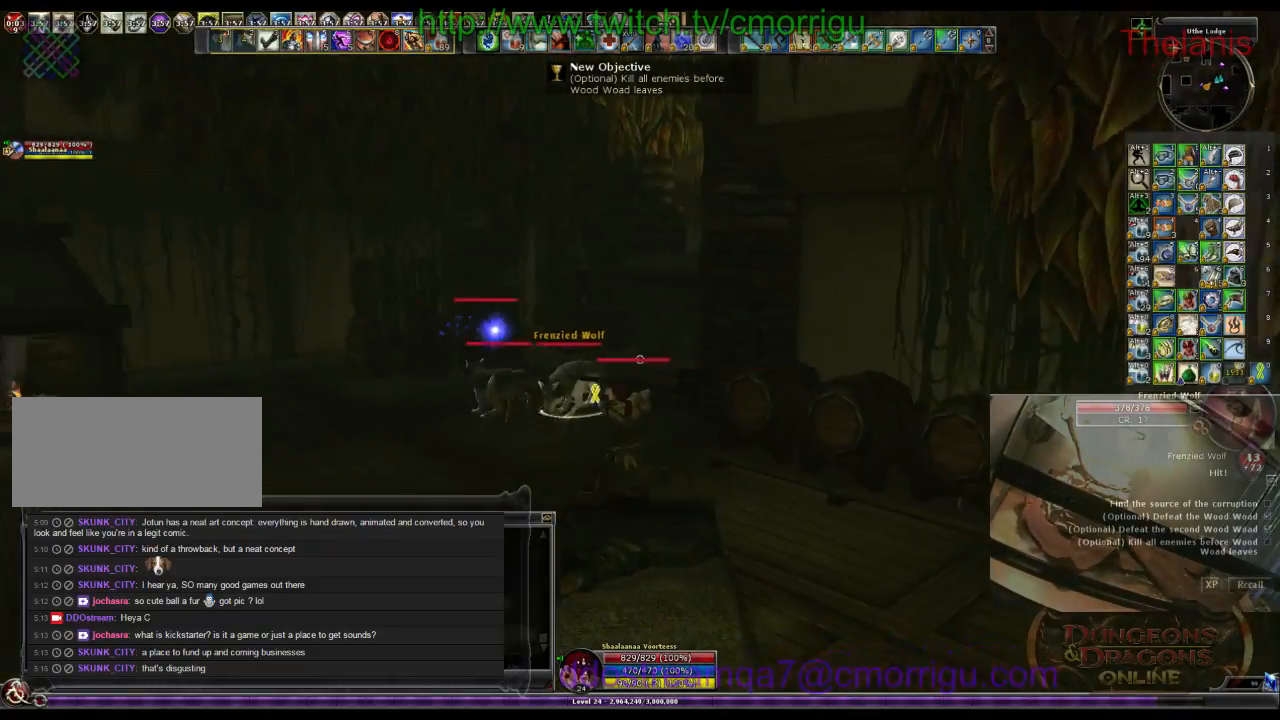
{"keys": ["w"], "events": [[100, "w", "down"], [167, "1", "down"], [233, "a", "up"], [367, "1", "up"]]}
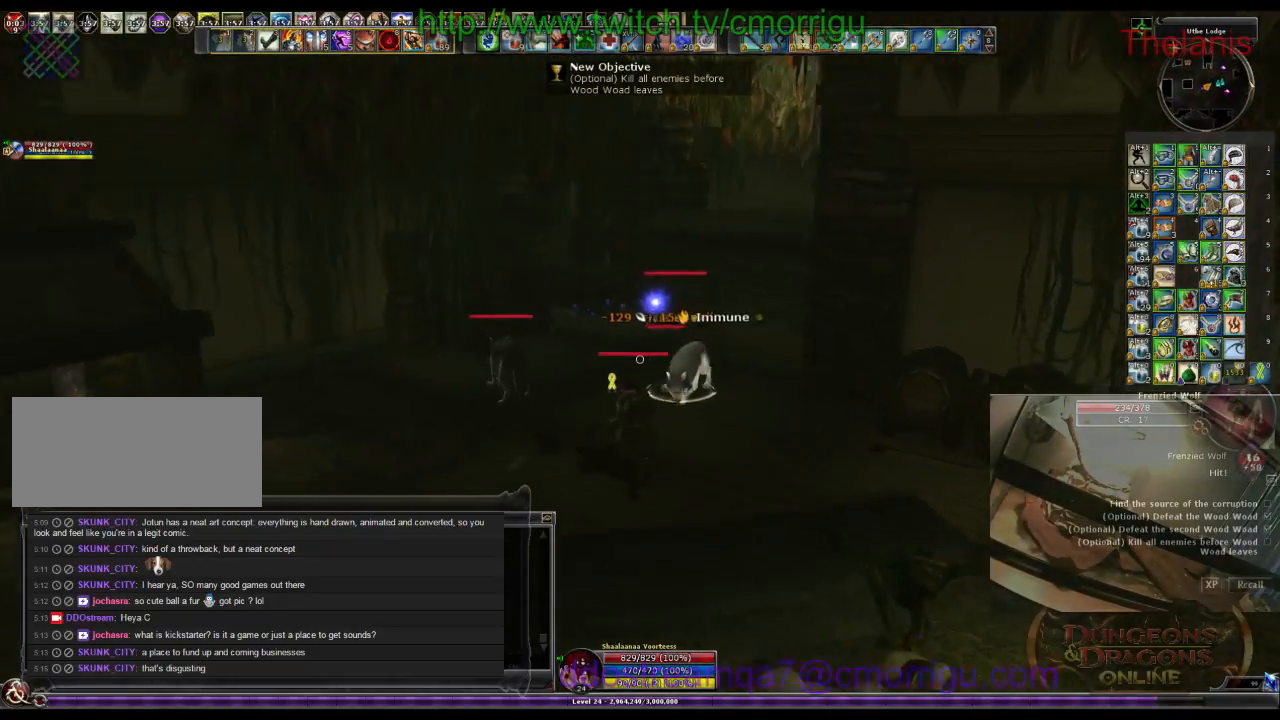
{"keys": [], "events": [[100, "w", "up"], [200, "2", "down"], [400, "2", "up"]]}
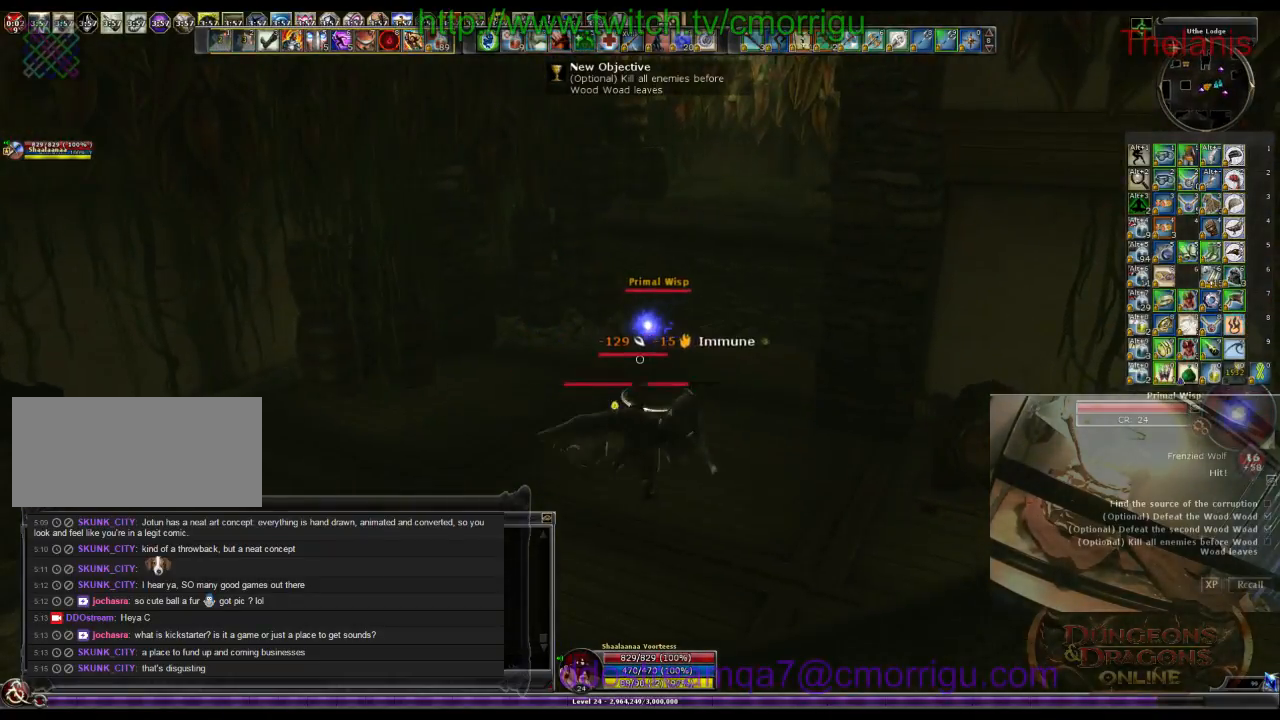
{"keys": [], "events": []}
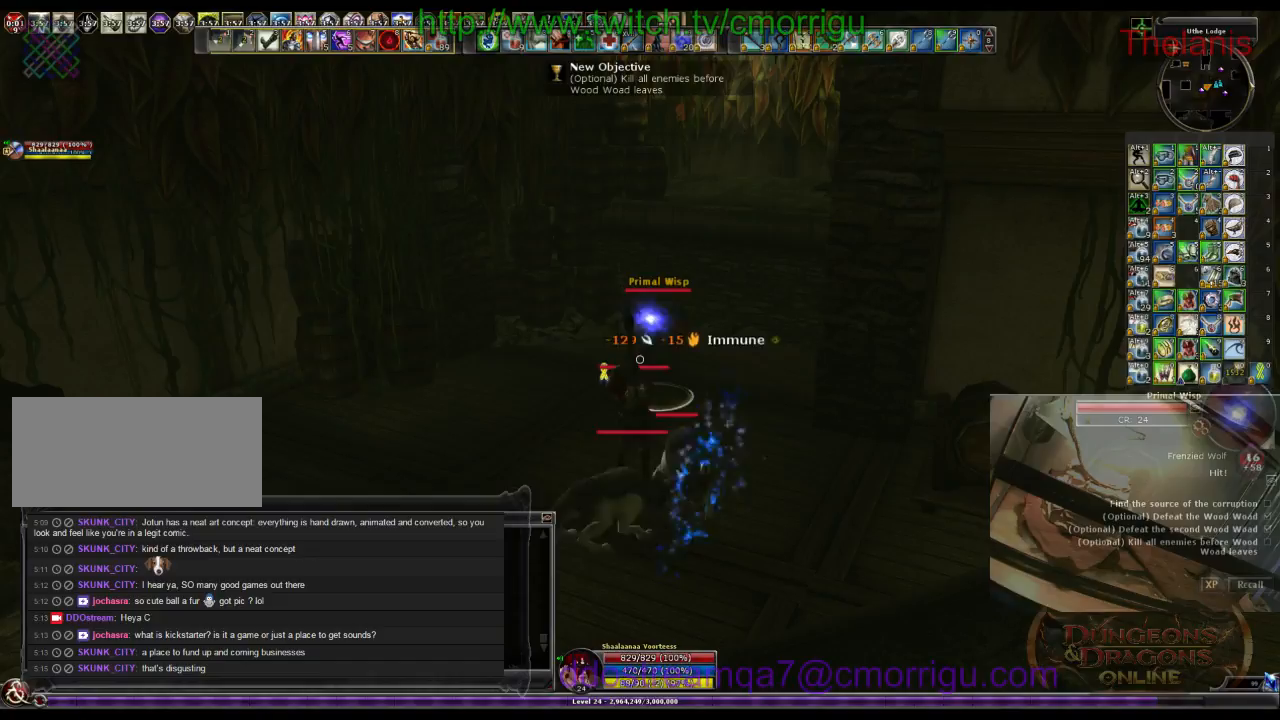
{"keys": ["1"], "events": [[433, "1", "down"]]}
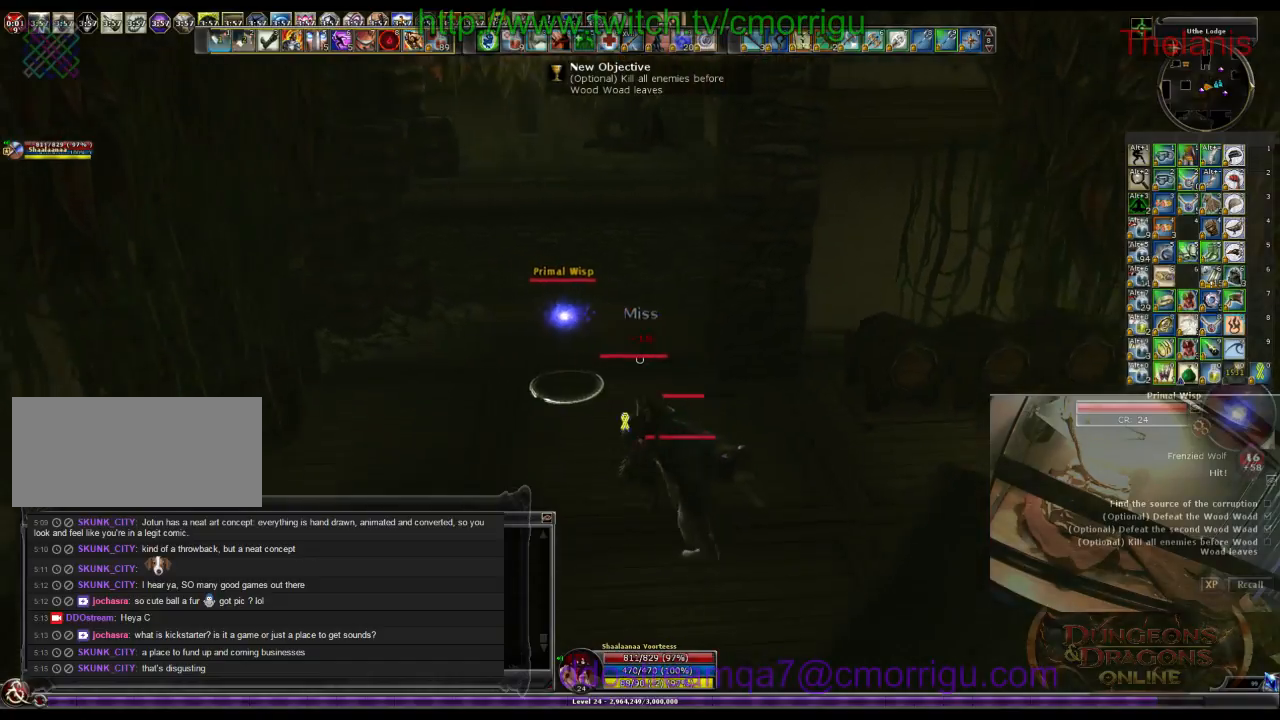
{"keys": ["2"], "events": [[167, "1", "up"], [467, "2", "down"]]}
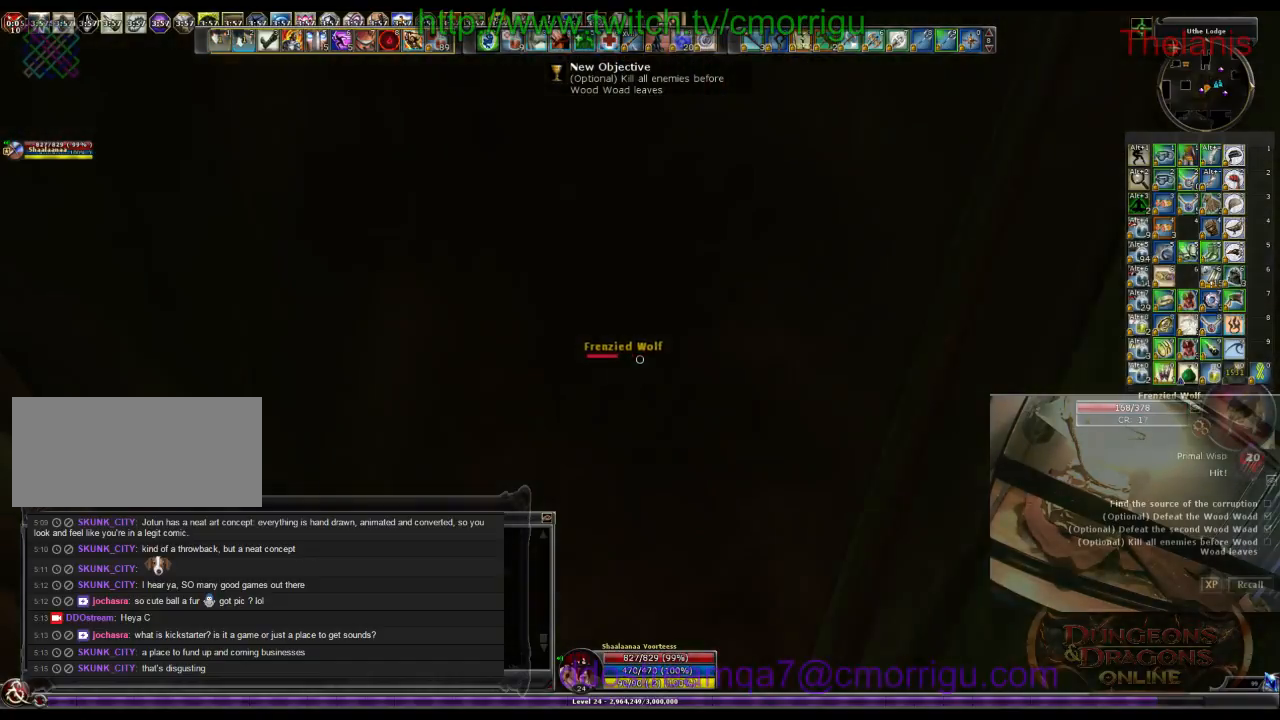
{"keys": [], "events": [[133, "2", "up"], [233, "d", "down"], [333, "d", "up"]]}
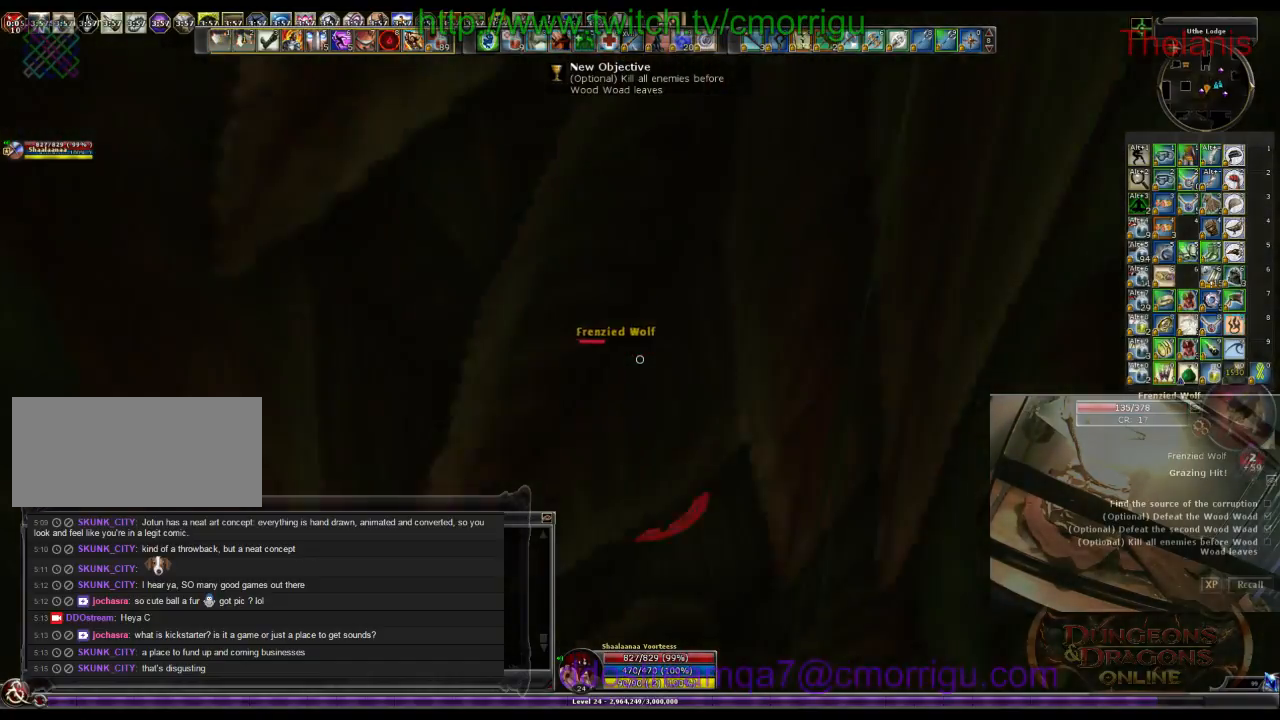
{"keys": [], "events": []}
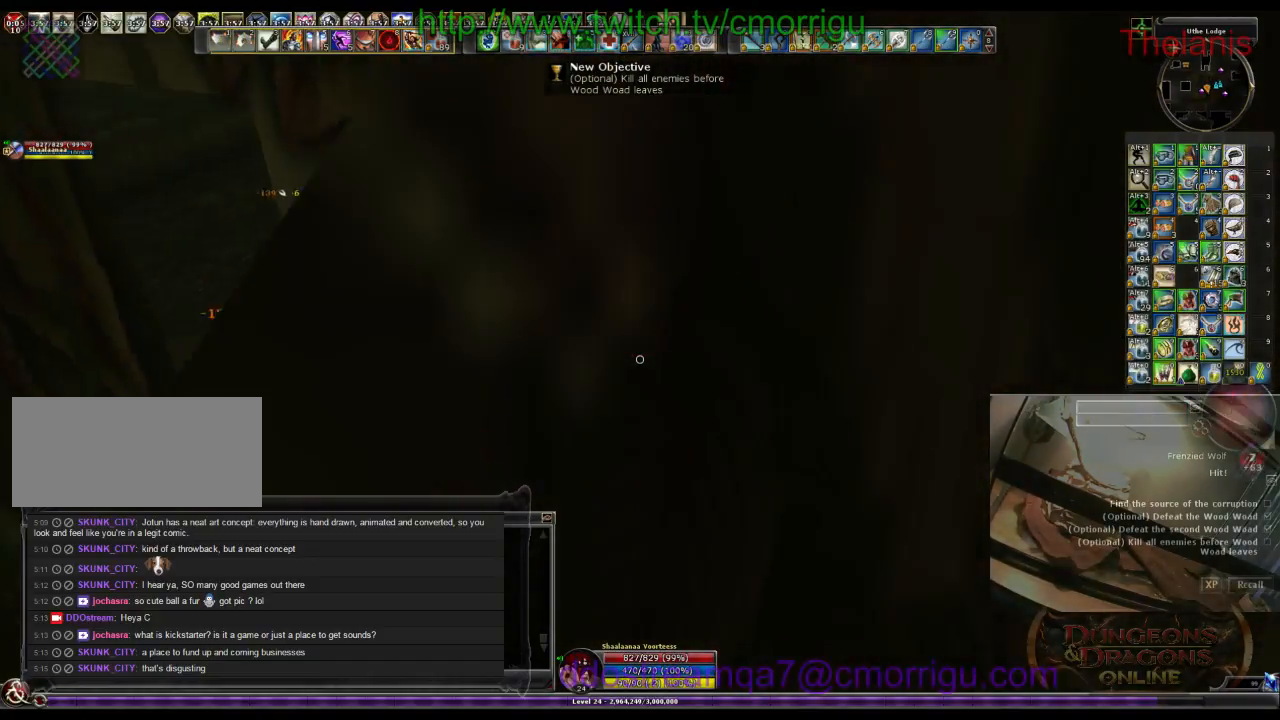
{"keys": [], "events": []}
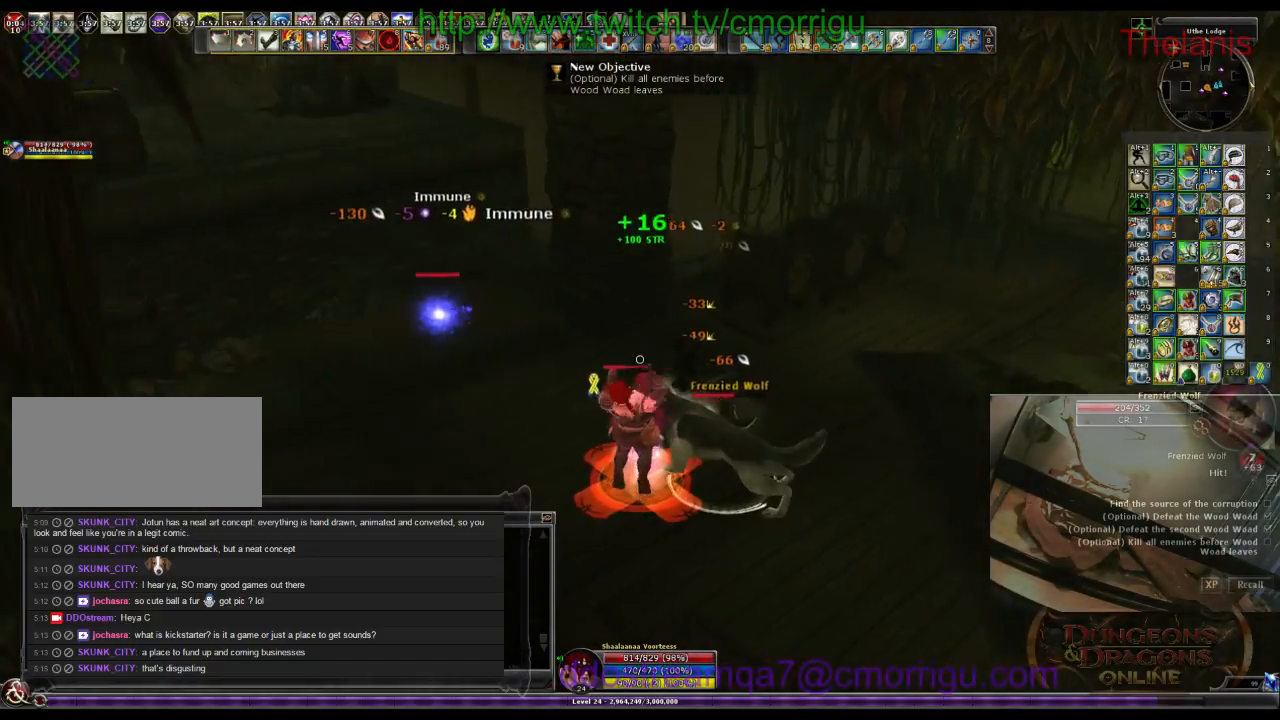
{"keys": [], "events": []}
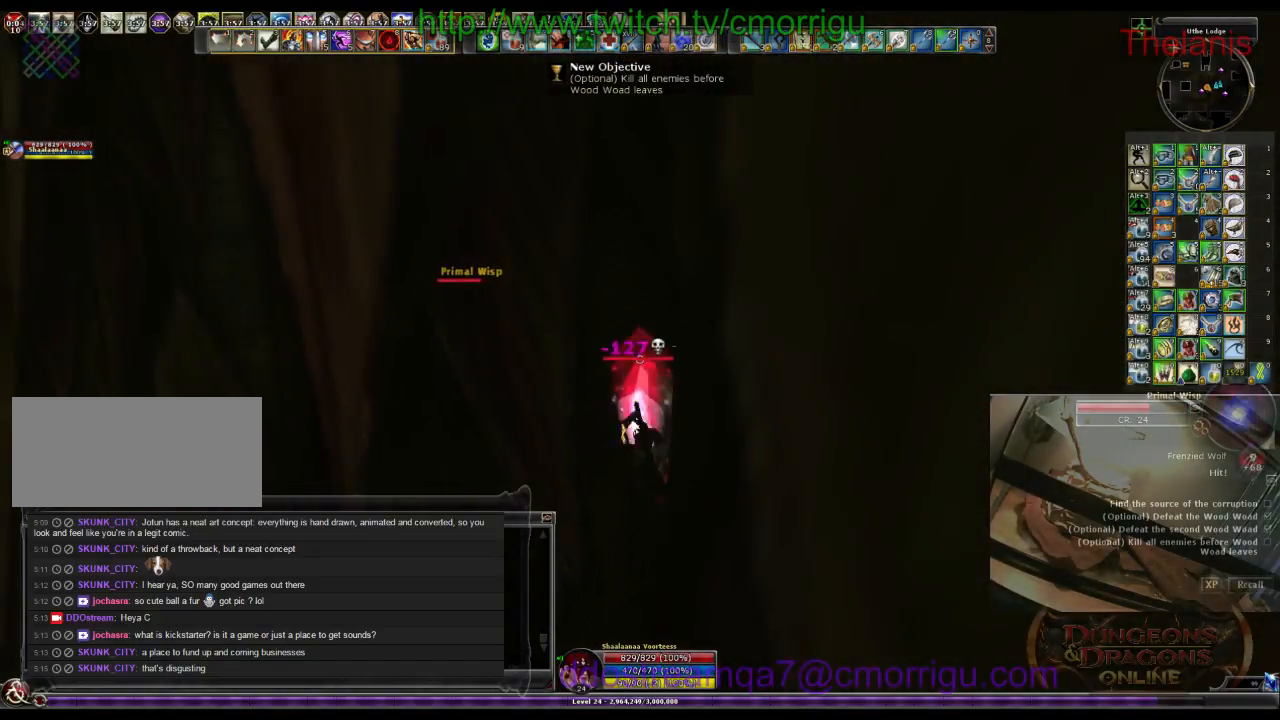
{"keys": [], "events": [[67, "w", "down"], [500, "w", "up"]]}
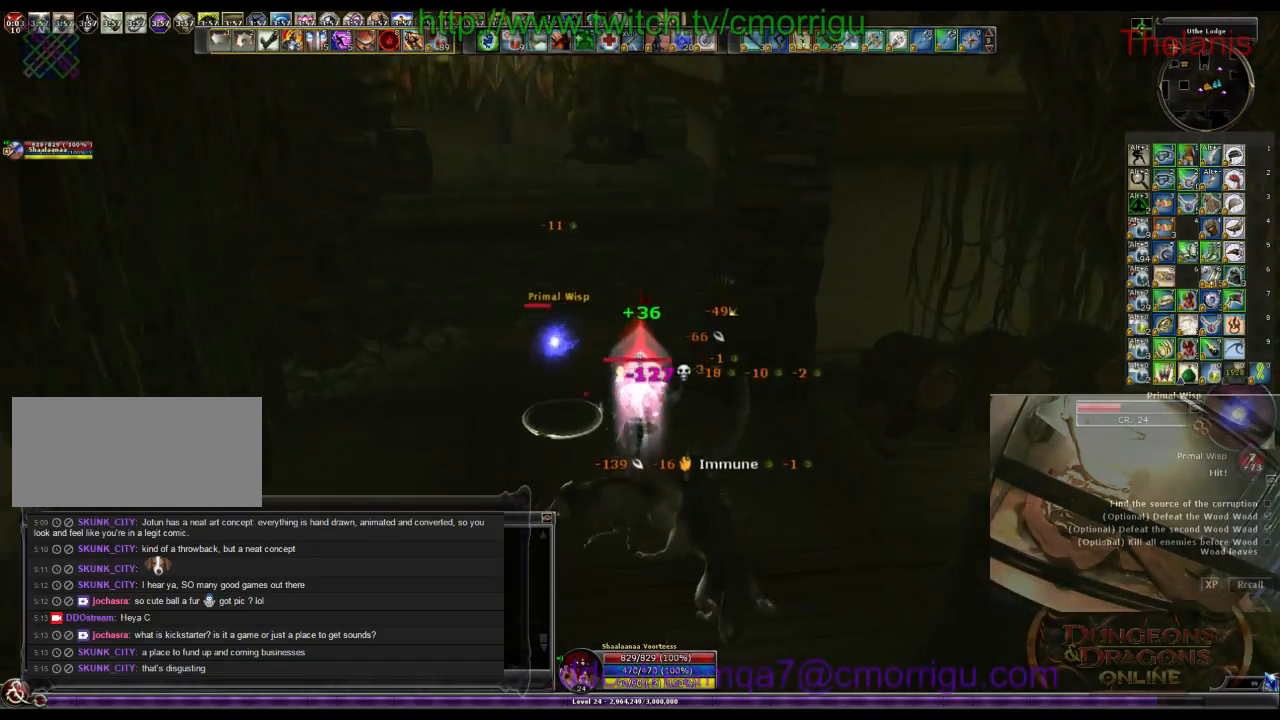
{"keys": [], "events": []}
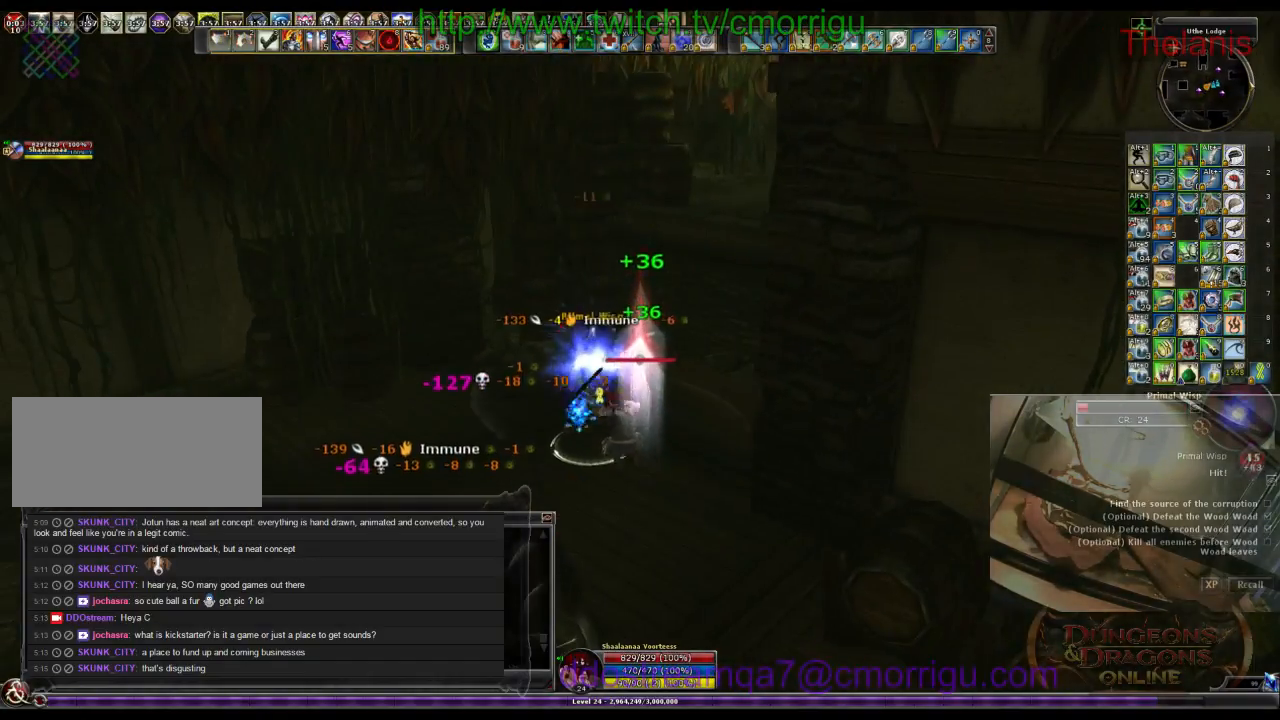
{"keys": ["a"], "events": [[367, "a", "down"]]}
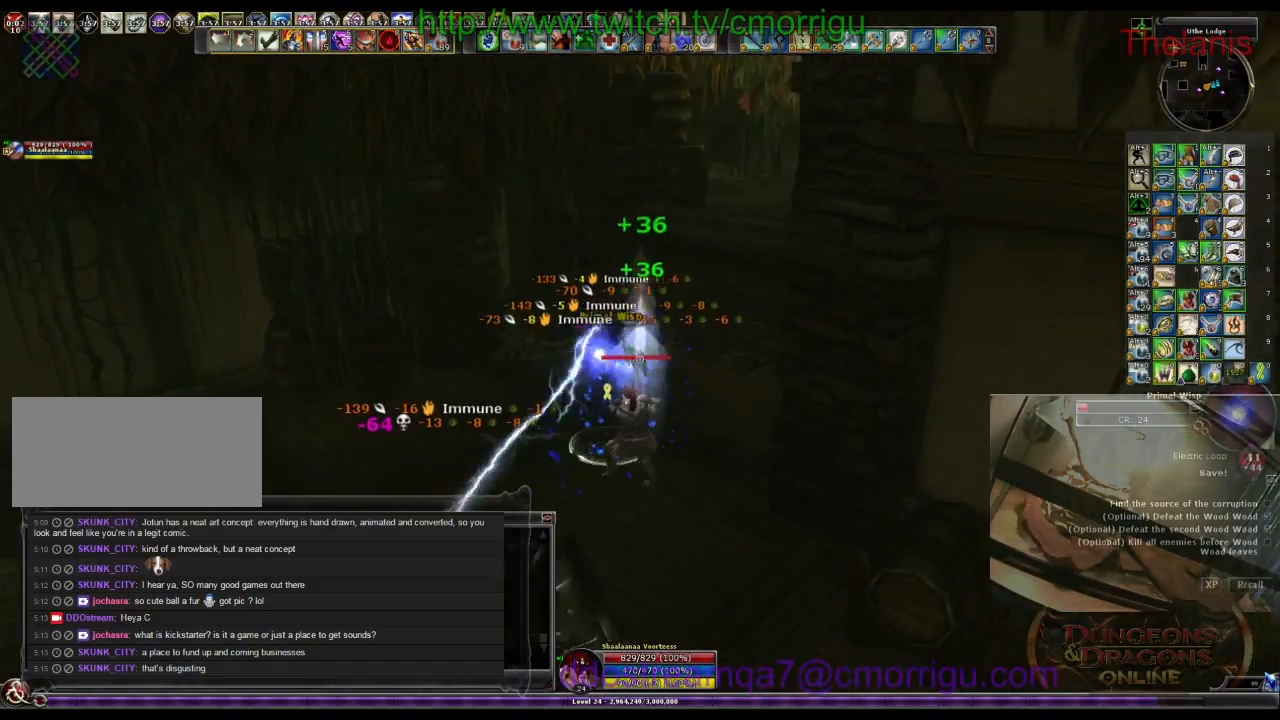
{"keys": [], "events": [[33, "a", "up"]]}
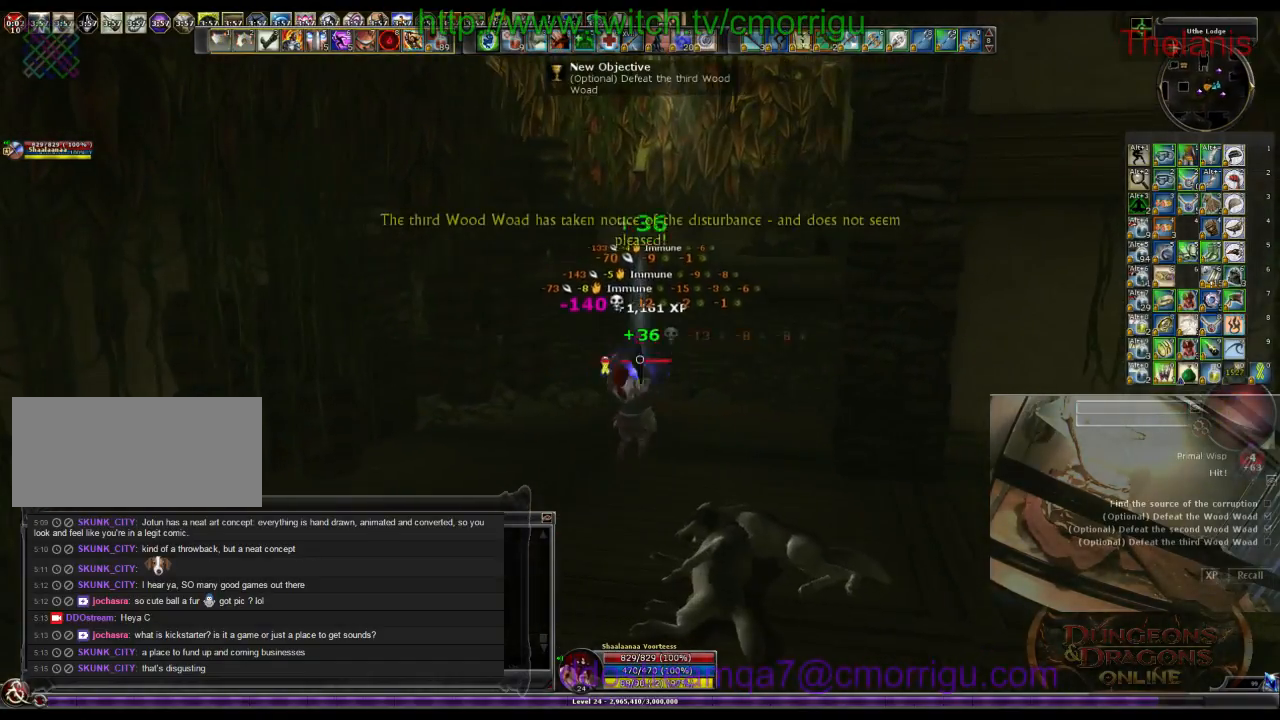
{"keys": [], "events": []}
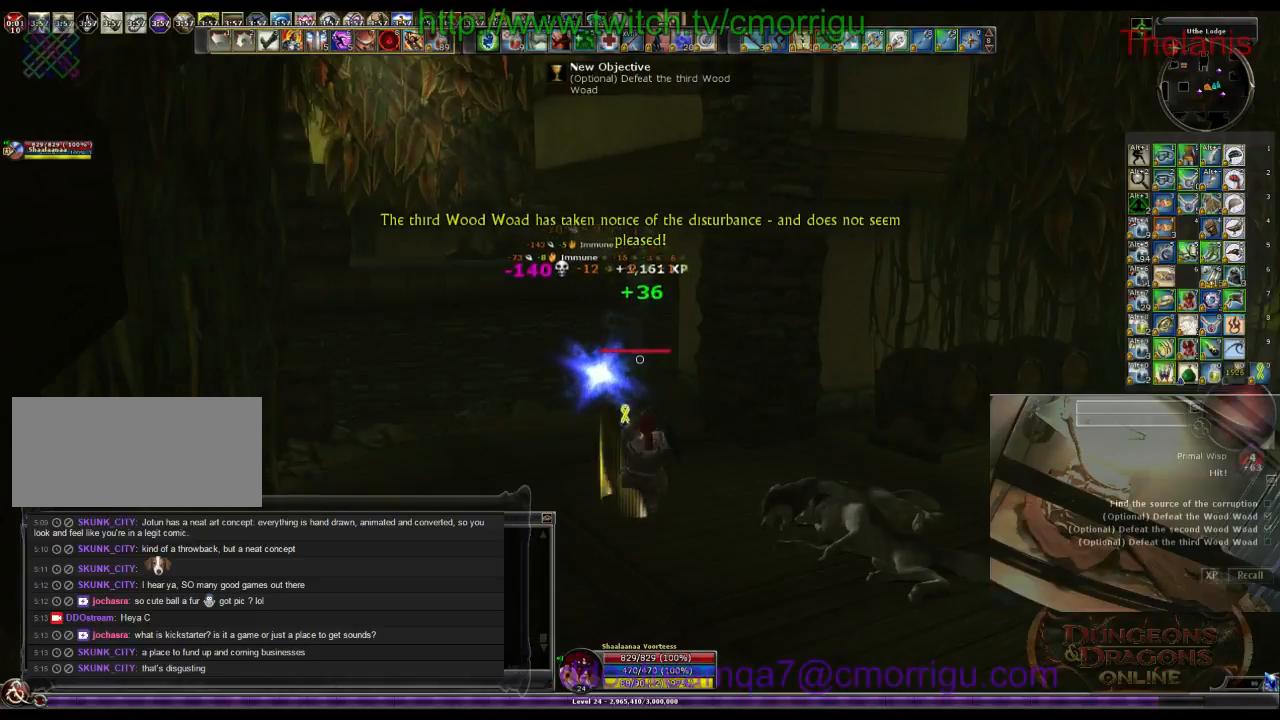
{"keys": [], "events": []}
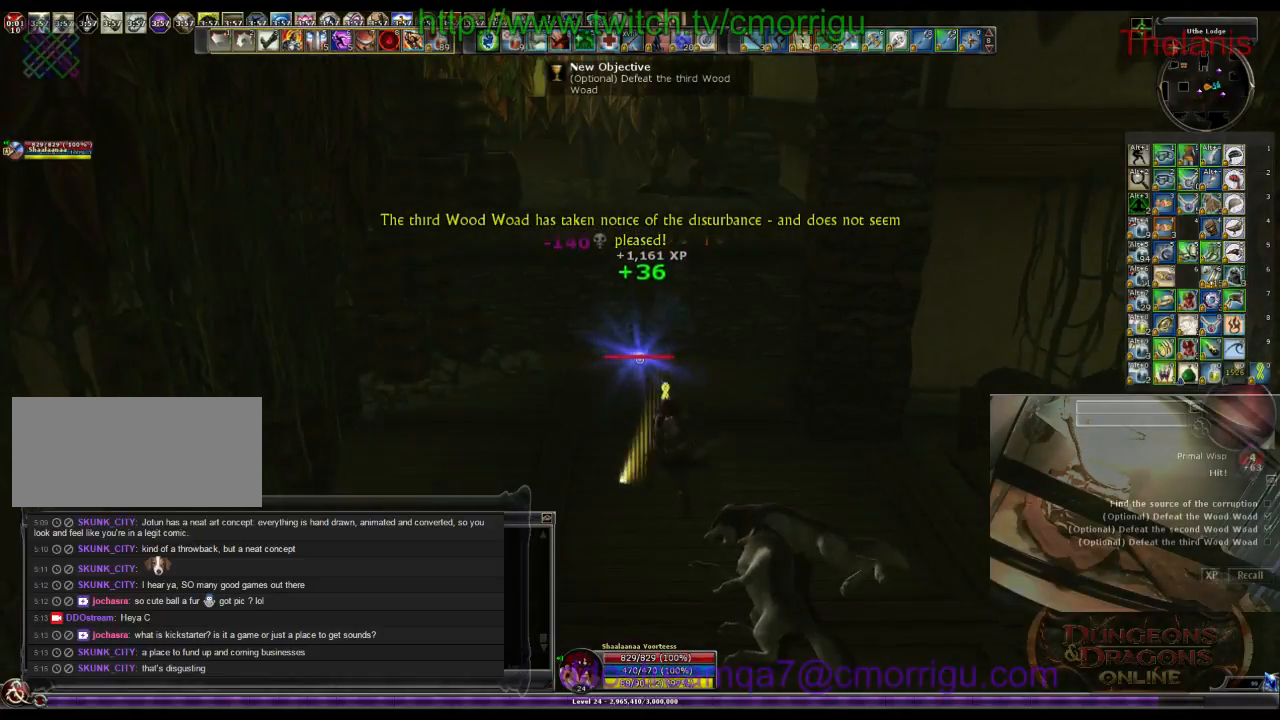
{"keys": [], "events": []}
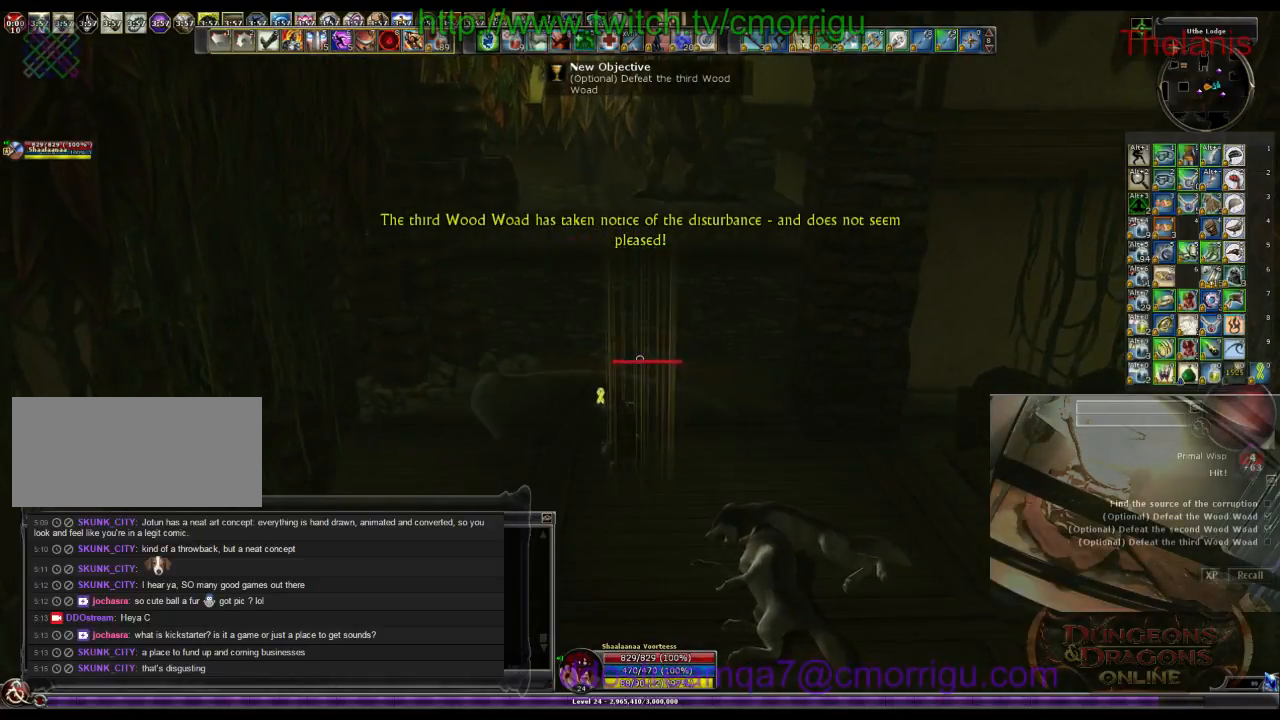
{"keys": [], "events": []}
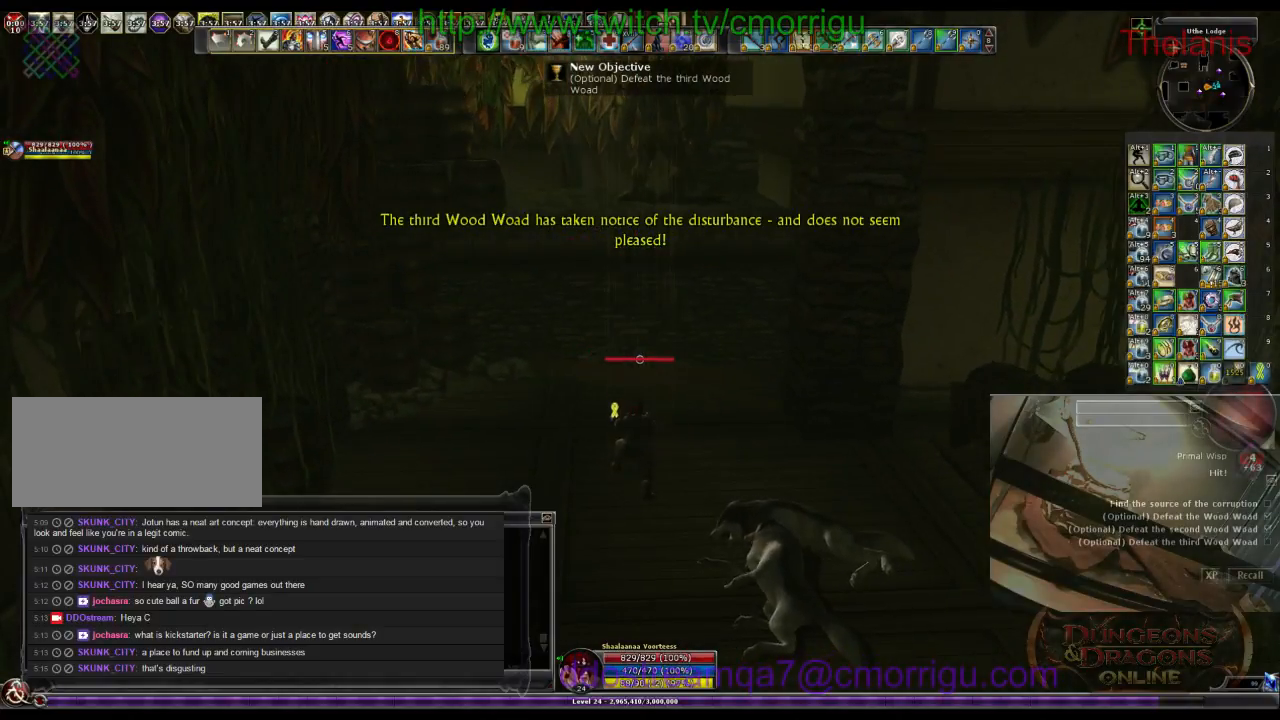
{"keys": [], "events": []}
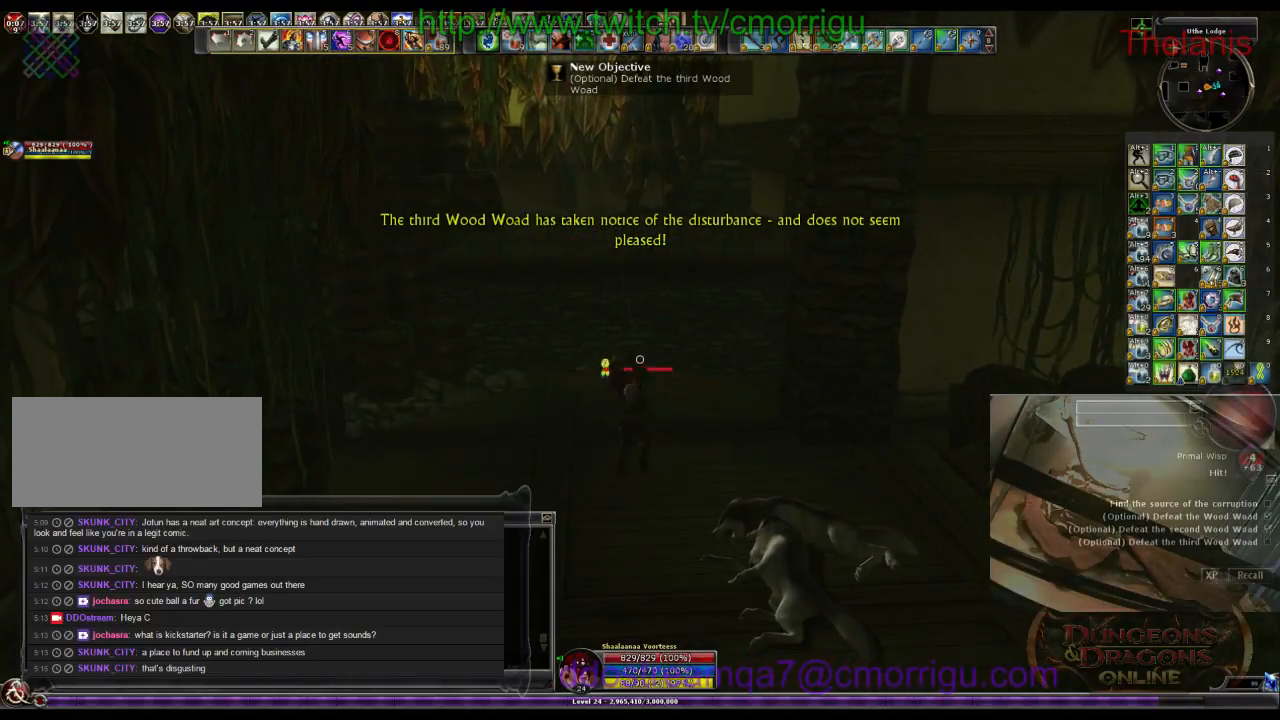
{"keys": [], "events": [[167, "d", "down"], [333, "d", "up"]]}
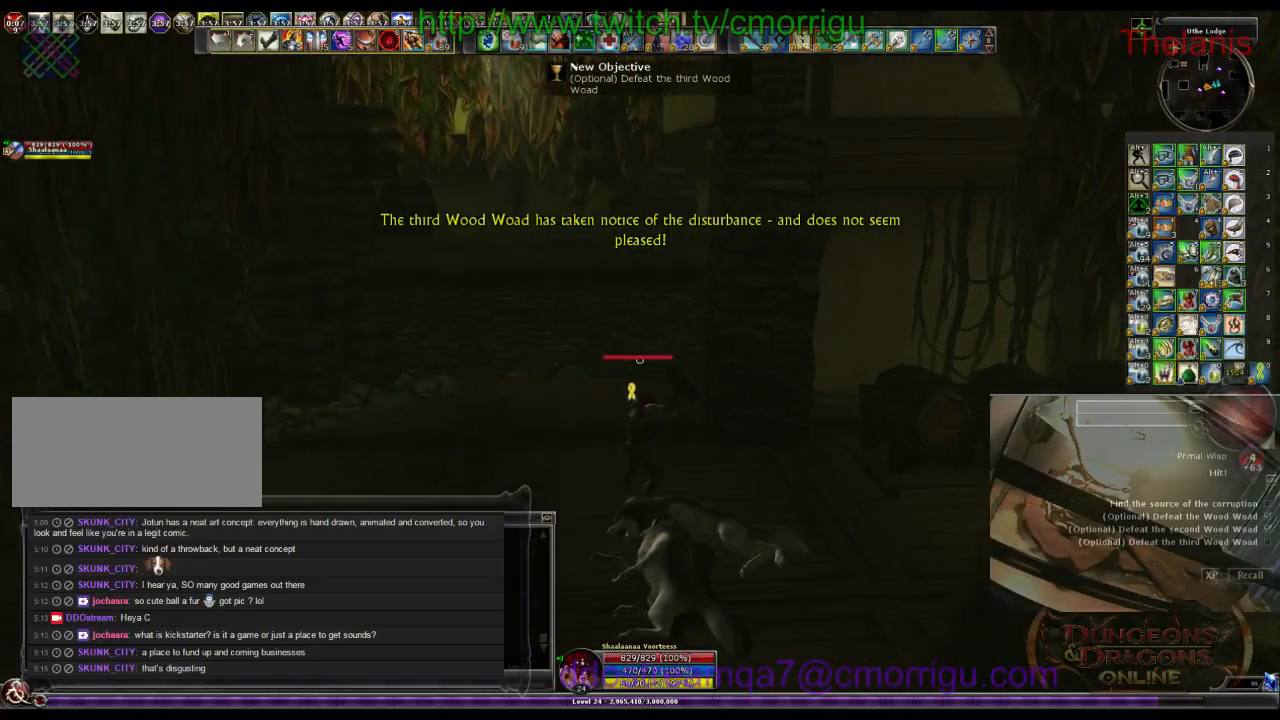
{"keys": ["s"], "events": [[133, "s", "down"]]}
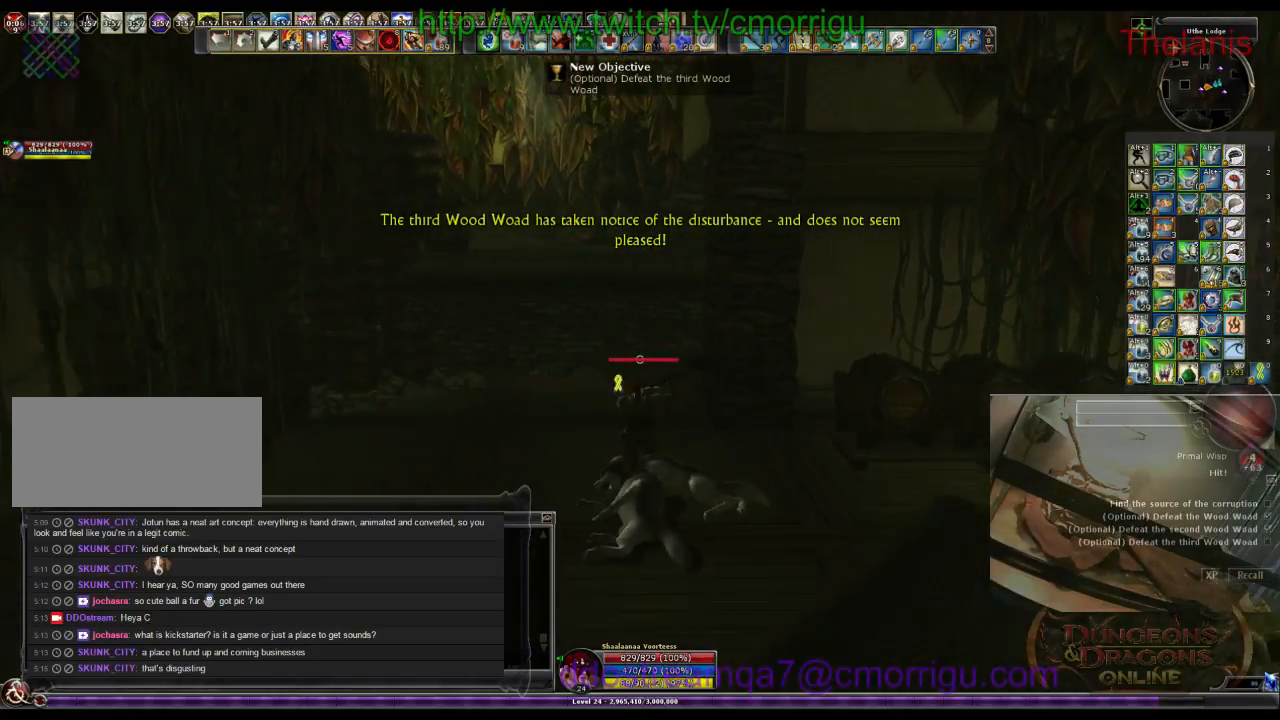
{"keys": ["s"], "events": []}
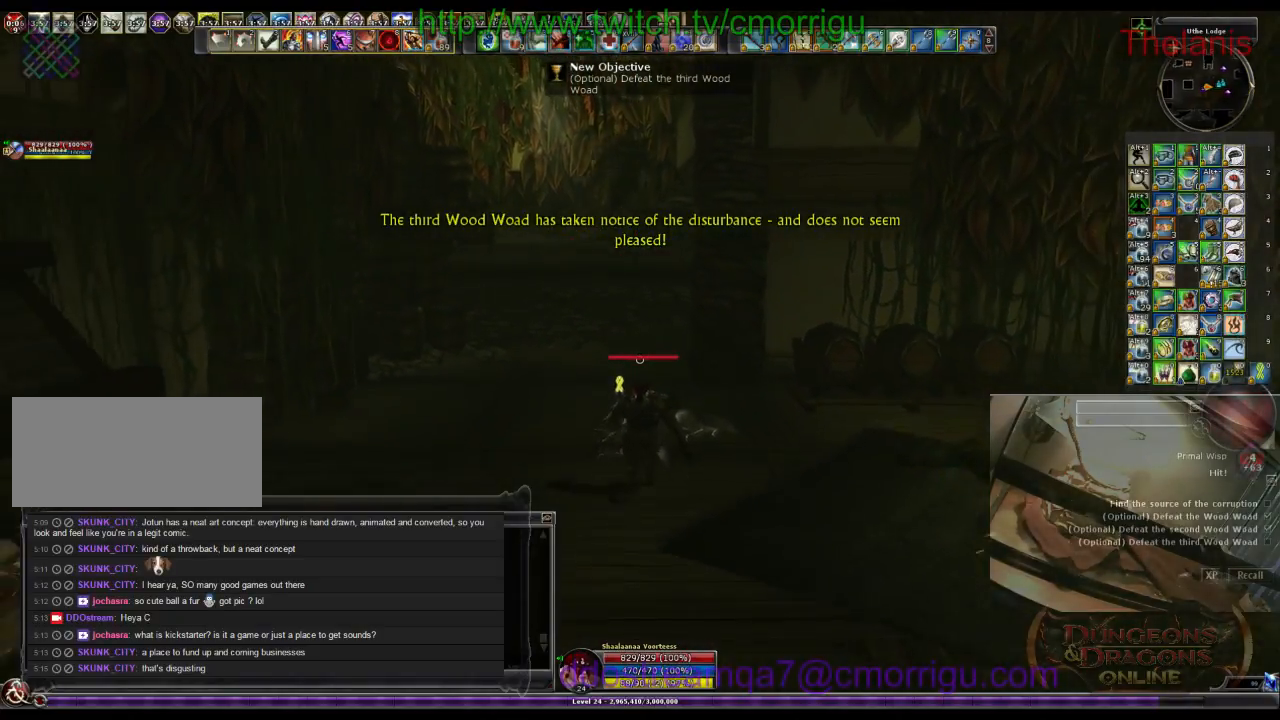
{"keys": [], "events": [[133, "s", "up"]]}
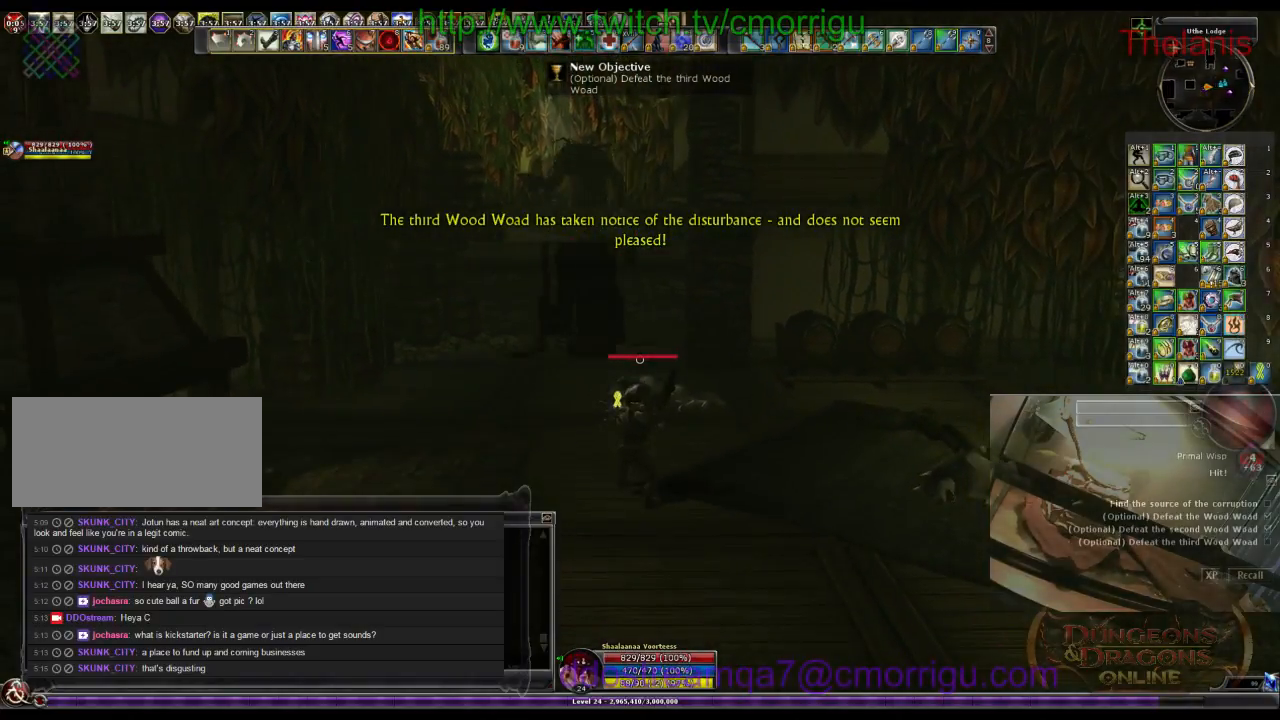
{"keys": [], "events": []}
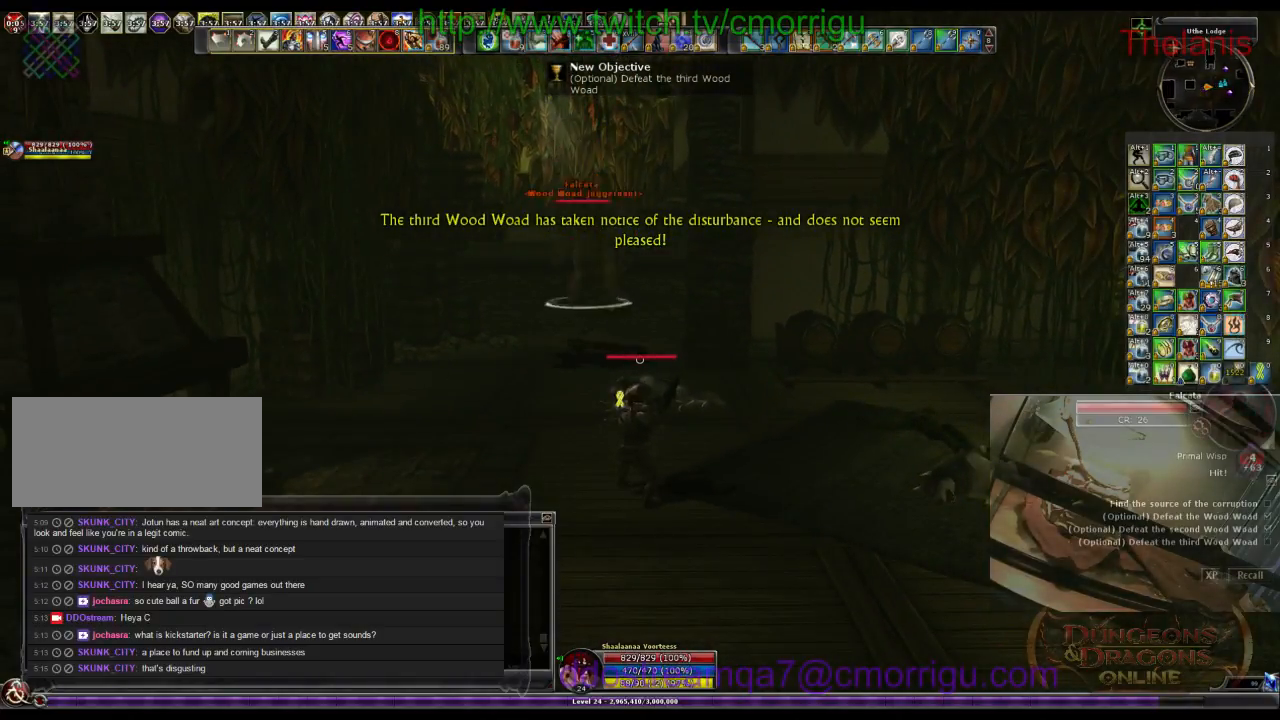
{"keys": [], "events": []}